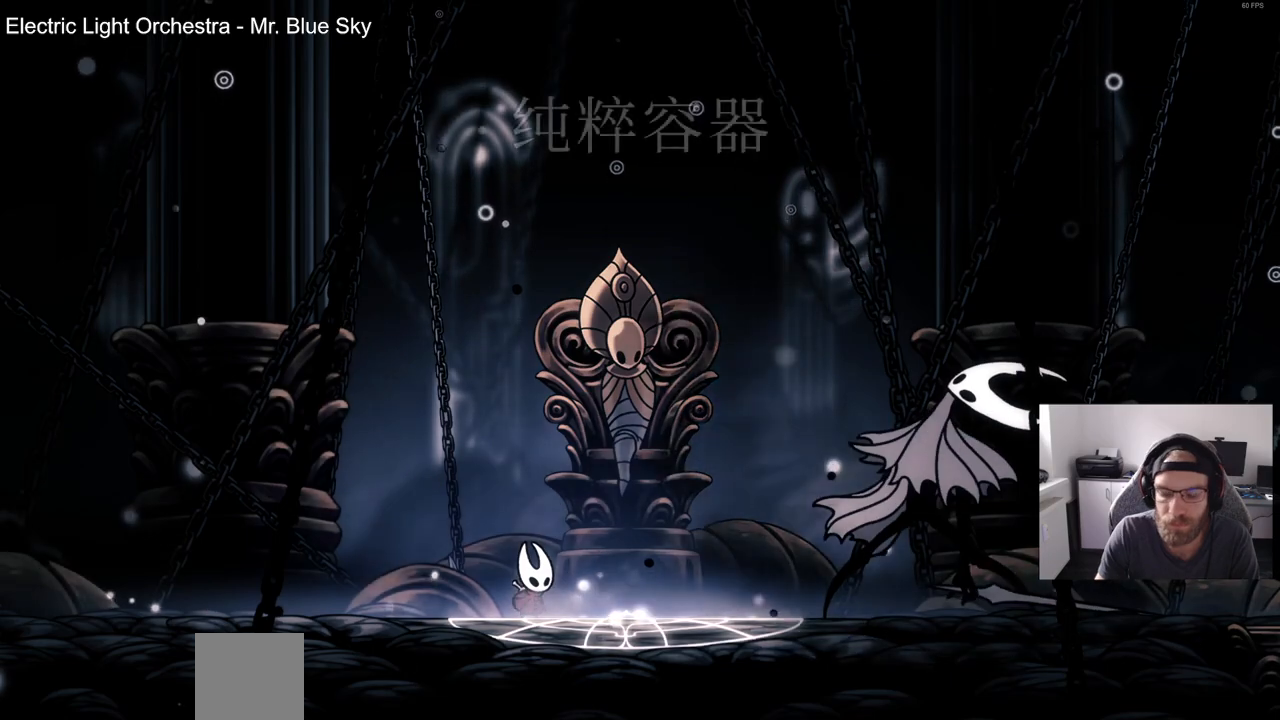
Gameplay with a controller (PlayStation layout); each line is a JSON object with the inputs held at the frame after it. "events" lists button and stick changes between this image and that frame as [ms after this image, input, new state], when the widget could be followed in between. Not read: R1.
{"buttons": [], "left_stick": "center", "right_stick": "center", "events": []}
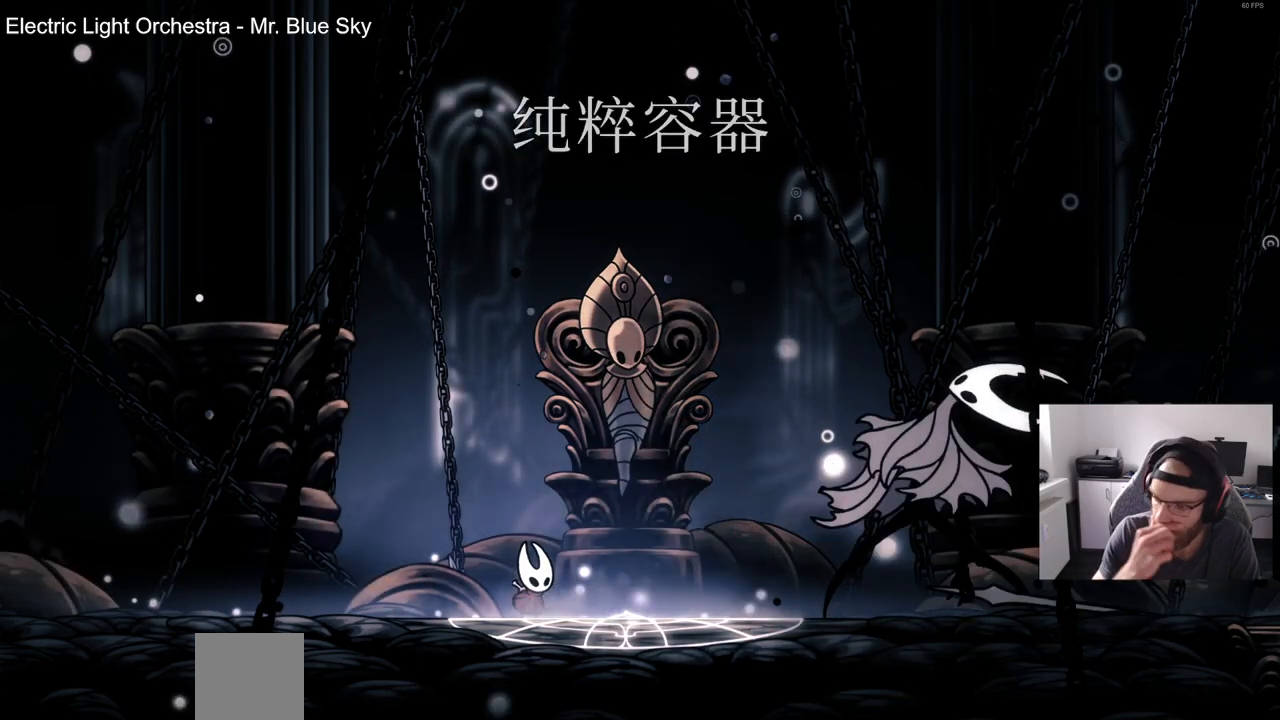
{"buttons": [], "left_stick": "center", "right_stick": "center", "events": []}
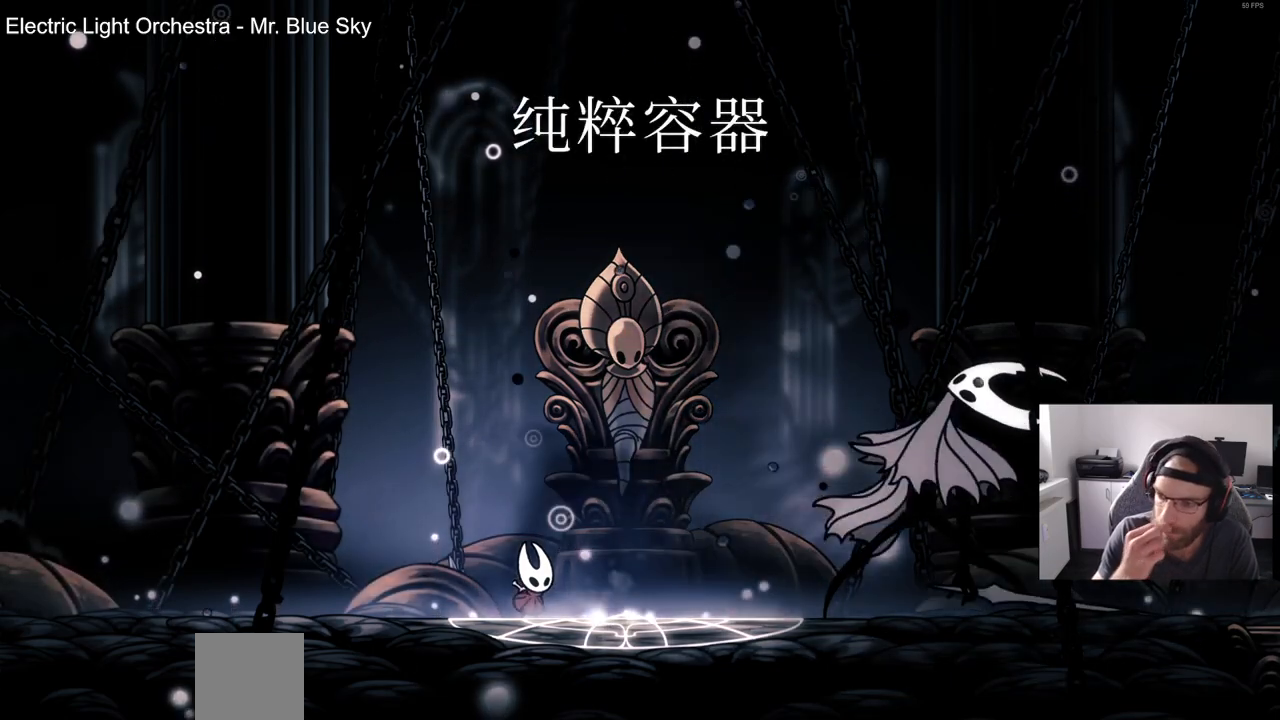
{"buttons": ["DPAD_RIGHT"], "left_stick": "center", "right_stick": "center", "events": [[183, "DPAD_RIGHT", "down"]]}
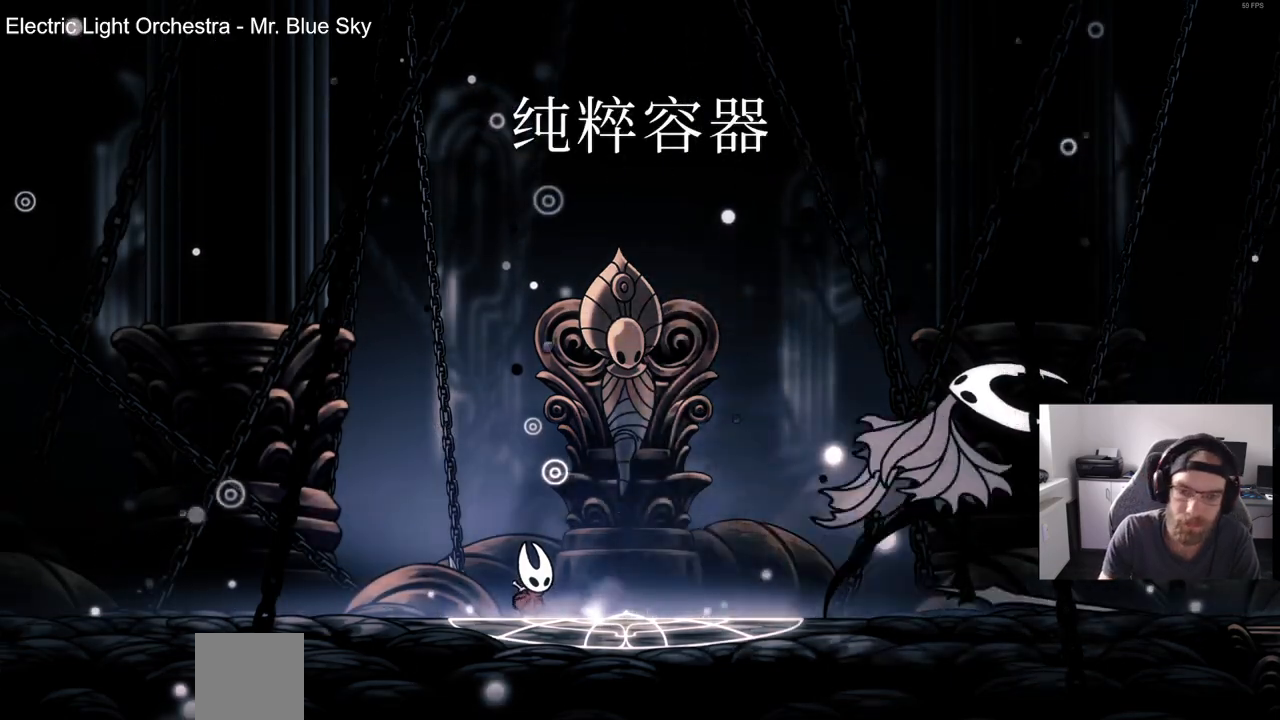
{"buttons": ["DPAD_RIGHT"], "left_stick": "center", "right_stick": "center", "events": []}
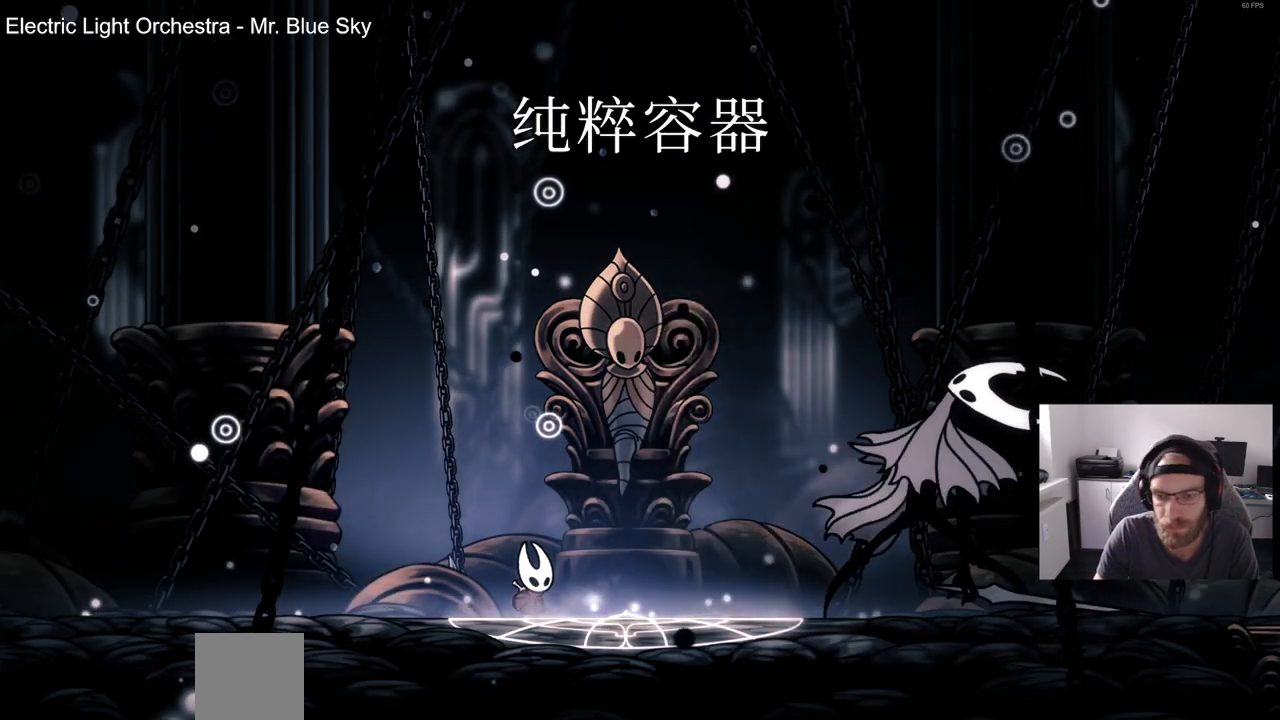
{"buttons": ["DPAD_RIGHT"], "left_stick": "center", "right_stick": "center", "events": []}
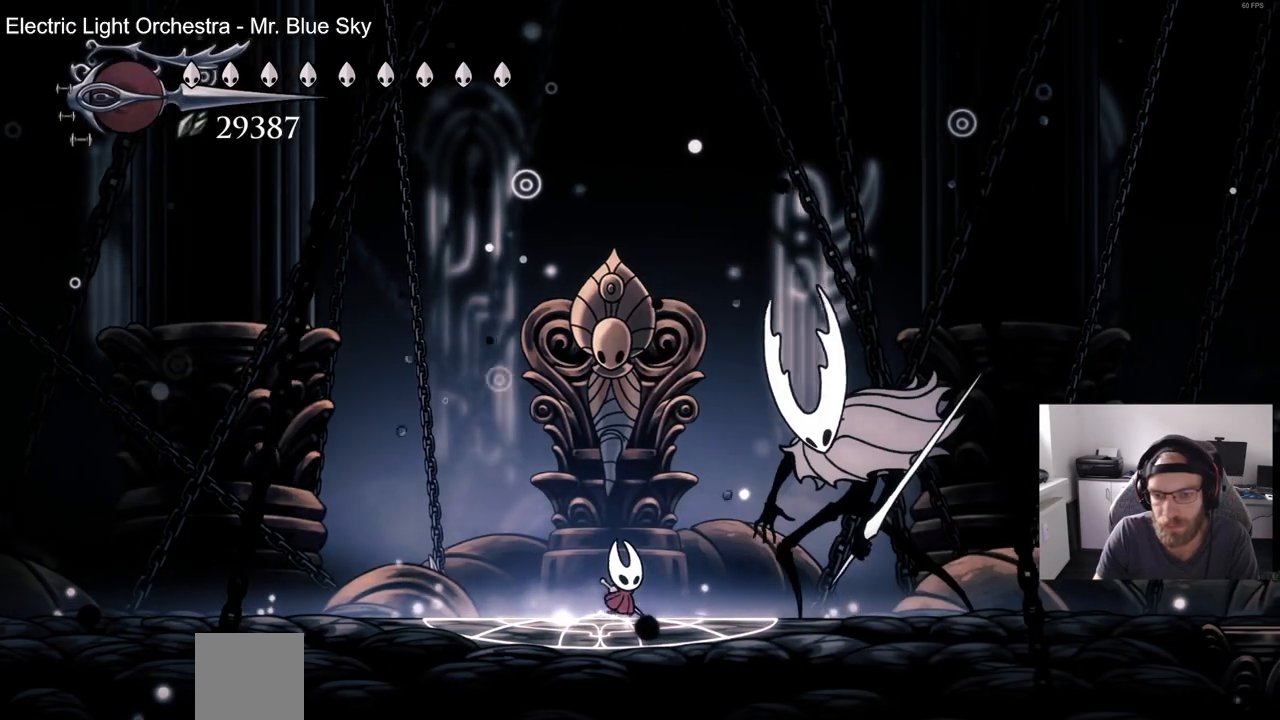
{"buttons": ["DPAD_LEFT"], "left_stick": "center", "right_stick": "center", "events": [[100, "SQUARE", "down"], [167, "DPAD_RIGHT", "up"], [267, "SQUARE", "up"], [417, "DPAD_LEFT", "down"]]}
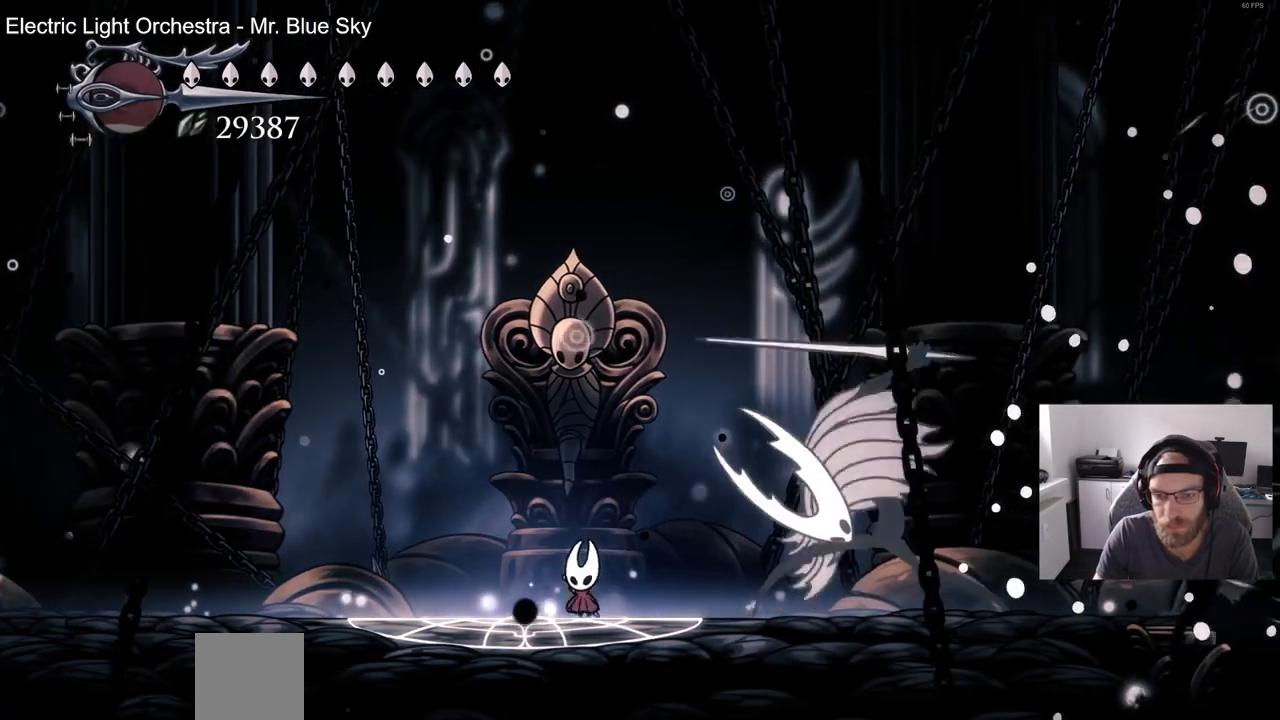
{"buttons": ["CROSS", "SQUARE", "DPAD_DOWN", "DPAD_RIGHT"], "left_stick": "center", "right_stick": "center", "events": [[50, "CROSS", "down"], [150, "DPAD_DOWN", "down"], [333, "SQUARE", "down"], [400, "DPAD_RIGHT", "down"], [417, "DPAD_LEFT", "up"]]}
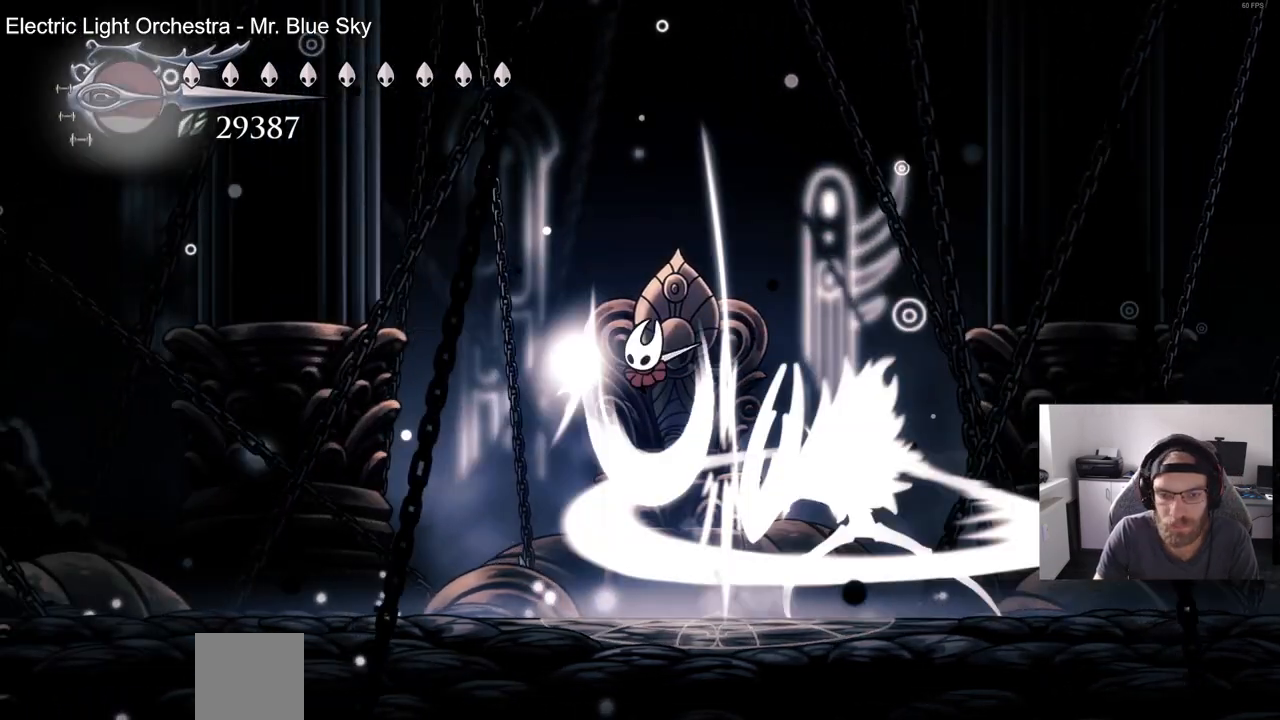
{"buttons": ["DPAD_DOWN", "DPAD_RIGHT"], "left_stick": "center", "right_stick": "center", "events": [[33, "SQUARE", "up"], [167, "CROSS", "up"]]}
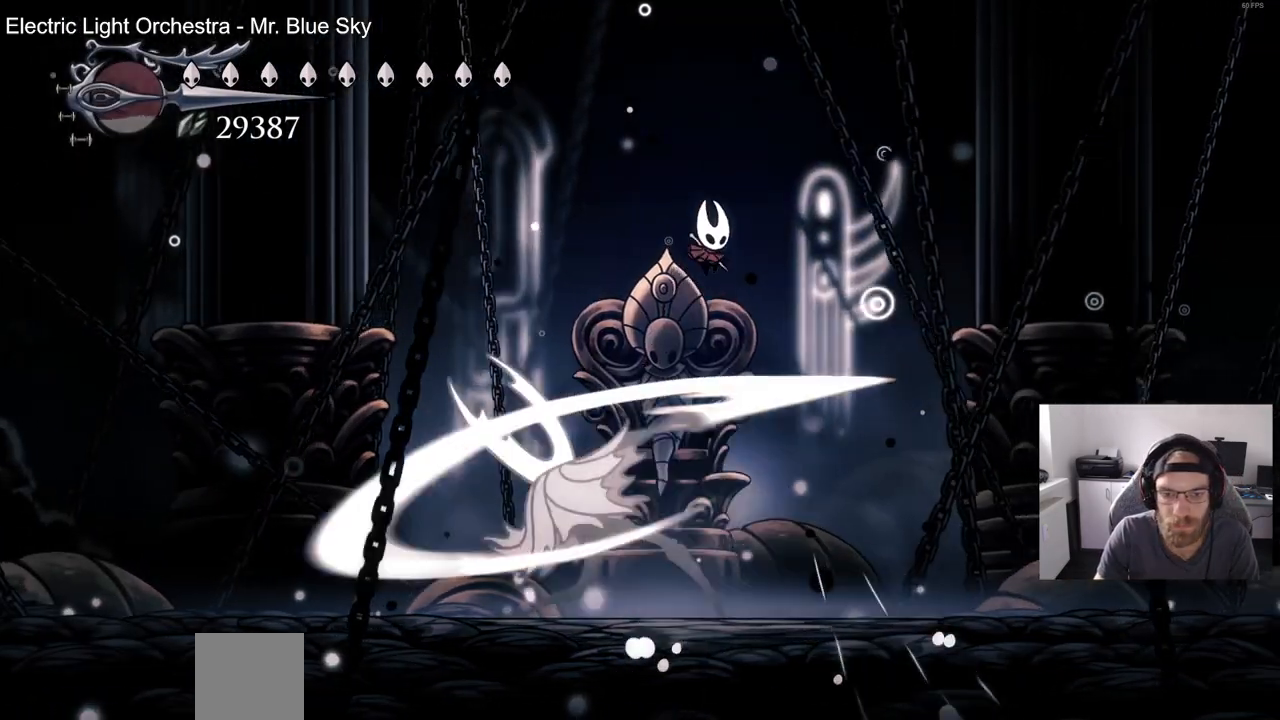
{"buttons": ["SQUARE", "DPAD_LEFT"], "left_stick": "center", "right_stick": "center", "events": [[167, "DPAD_RIGHT", "up"], [200, "DPAD_DOWN", "up"], [217, "DPAD_LEFT", "down"], [433, "SQUARE", "down"]]}
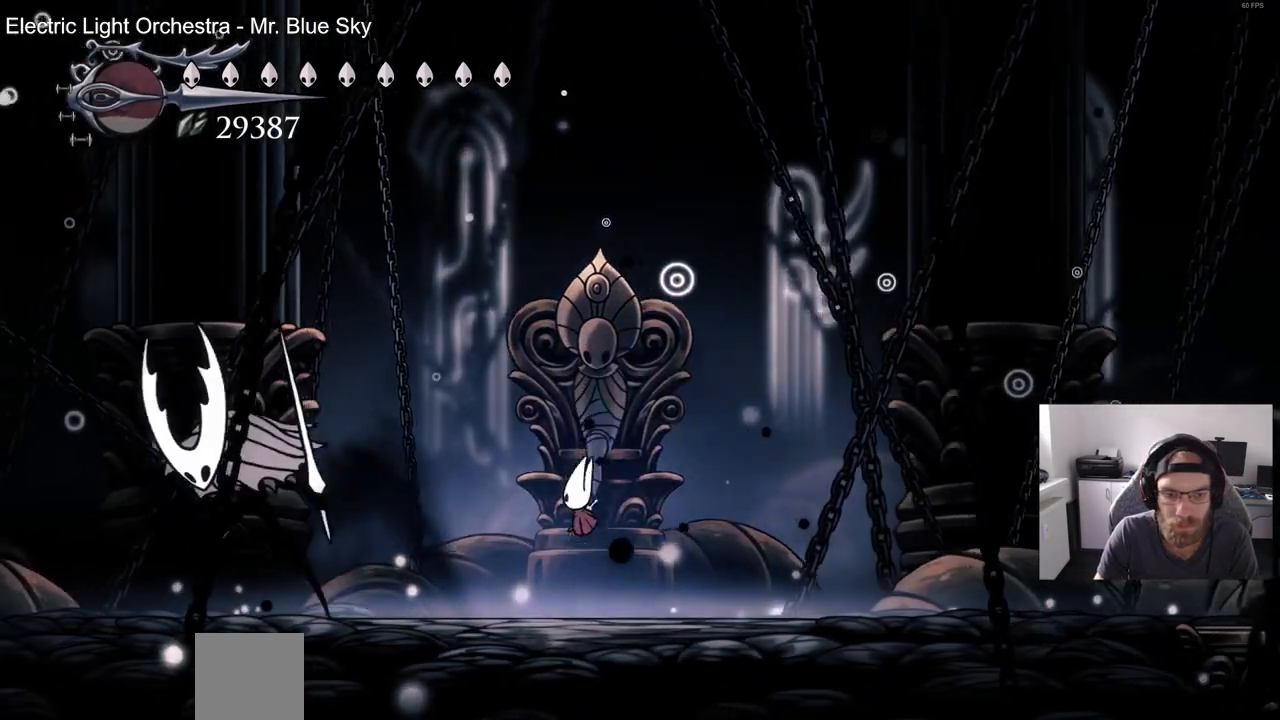
{"buttons": ["SQUARE", "DPAD_LEFT"], "left_stick": "center", "right_stick": "center", "events": [[117, "DPAD_LEFT", "up"], [150, "SQUARE", "up"], [233, "DPAD_LEFT", "down"], [383, "SQUARE", "down"]]}
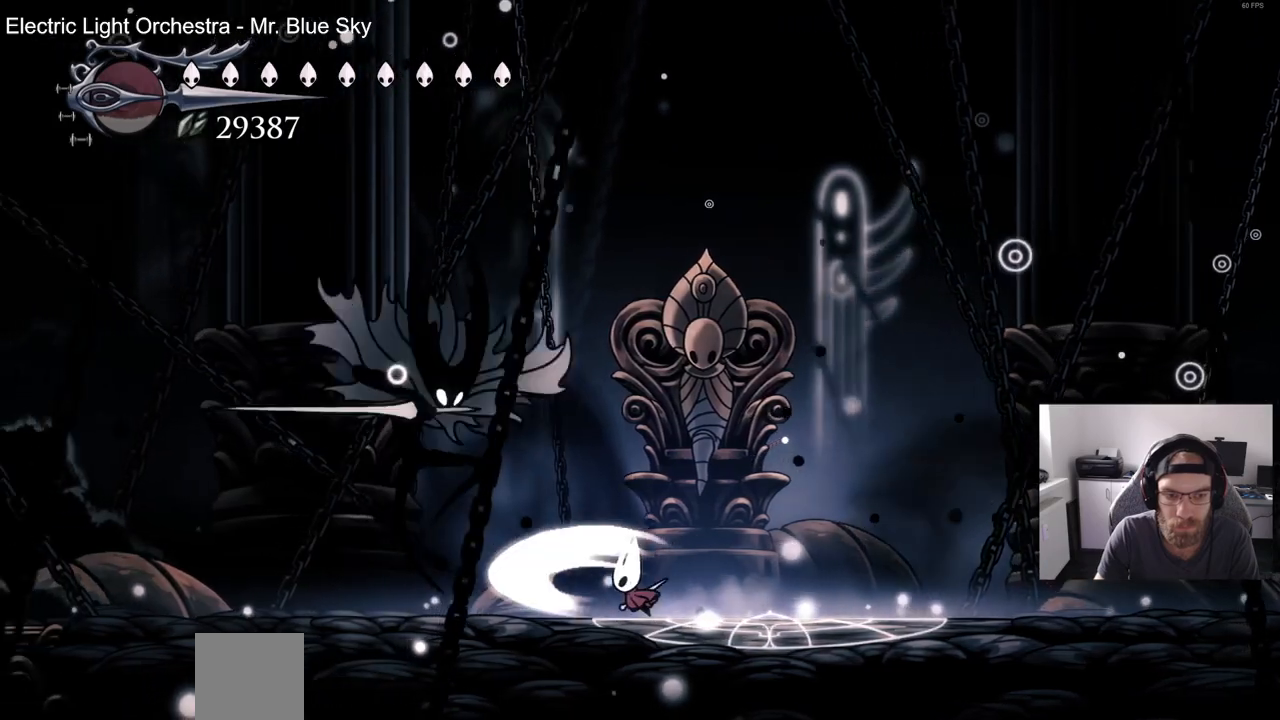
{"buttons": [], "left_stick": "center", "right_stick": "center"}